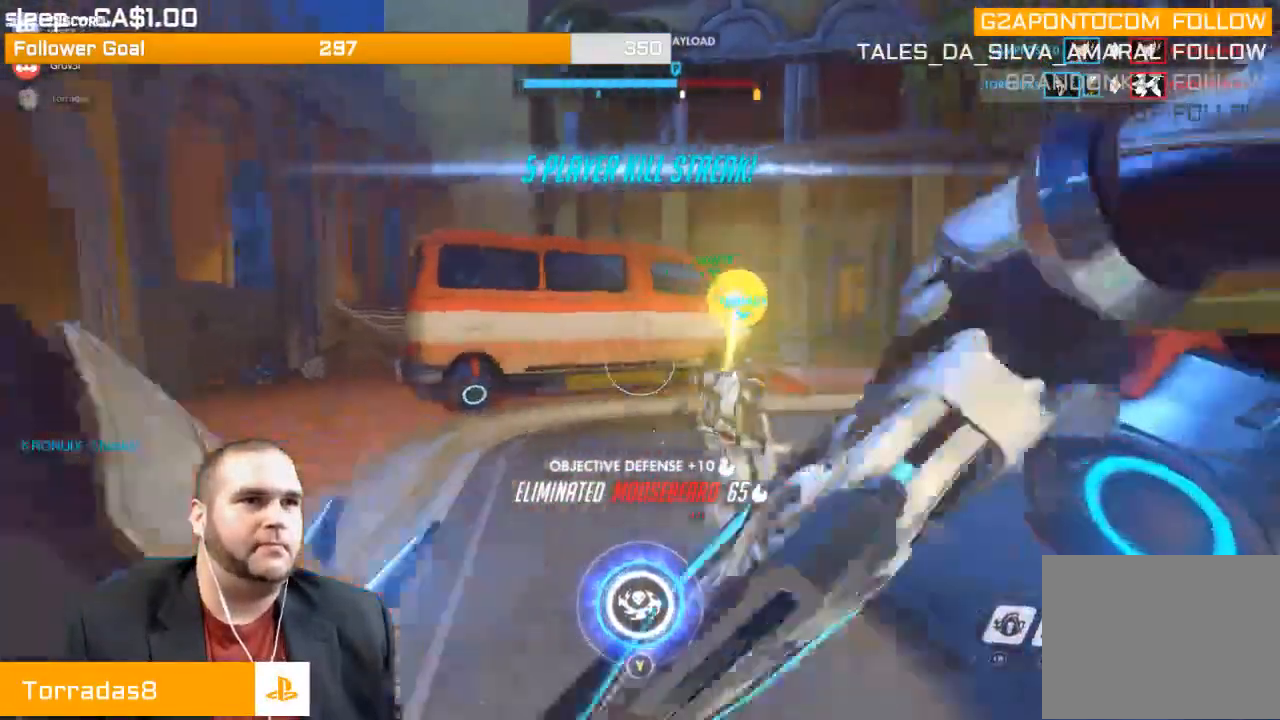
Gameplay with a controller (PlayStation layout); each line is a JSON object with the inputs held at the frame after it. "events" lists button and stick changes between this image and that frame as [ms after this image, input, new state], when the widget could be followed in between. Not read: L3.
{"buttons": [], "left_stick": "up-left", "right_stick": "right", "events": [[167, "left_stick", "up-left"]]}
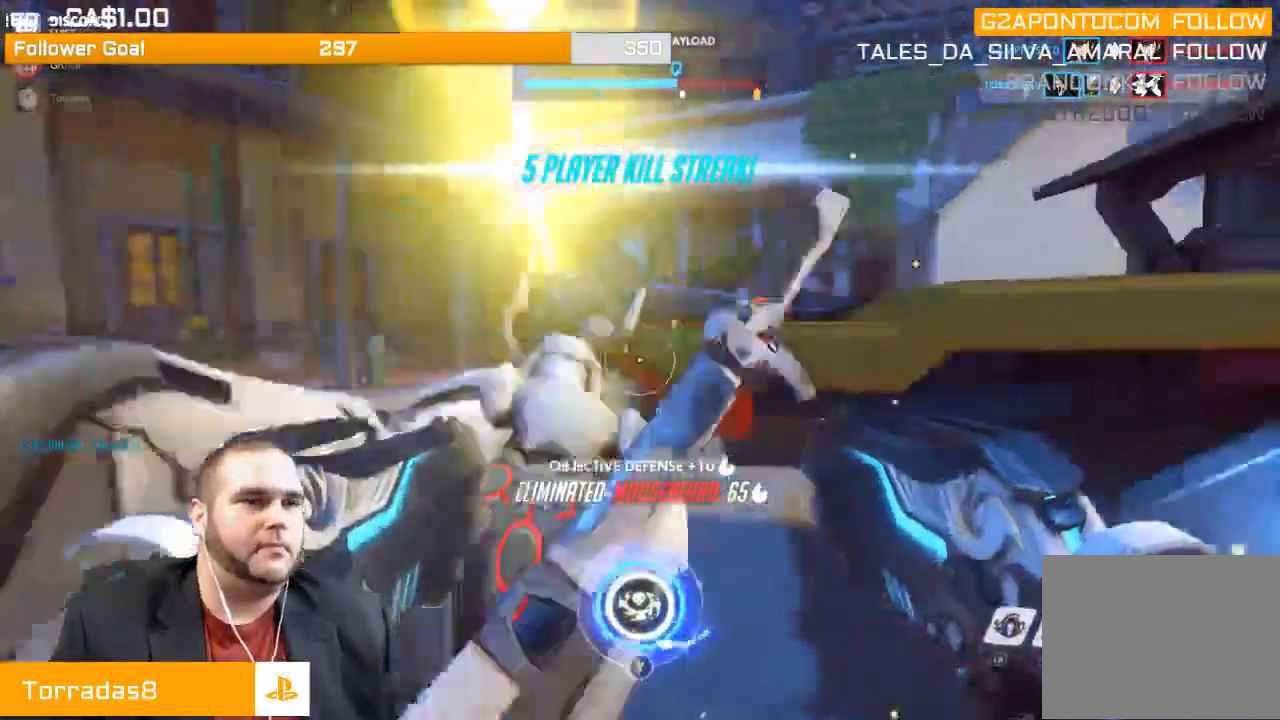
{"buttons": [], "left_stick": "up-left", "right_stick": "right", "events": [[100, "right_stick", "center"], [333, "right_stick", "right"]]}
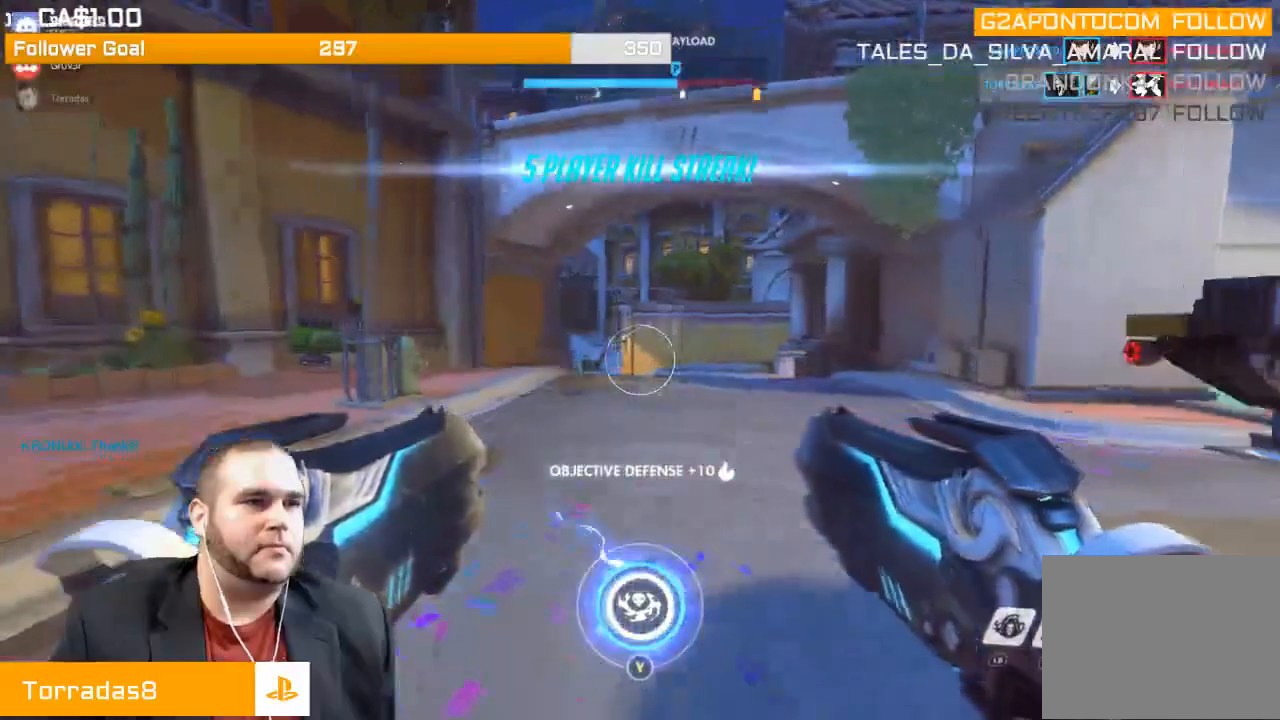
{"buttons": [], "left_stick": "left", "right_stick": "right", "events": [[67, "left_stick", "up"], [400, "left_stick", "left"]]}
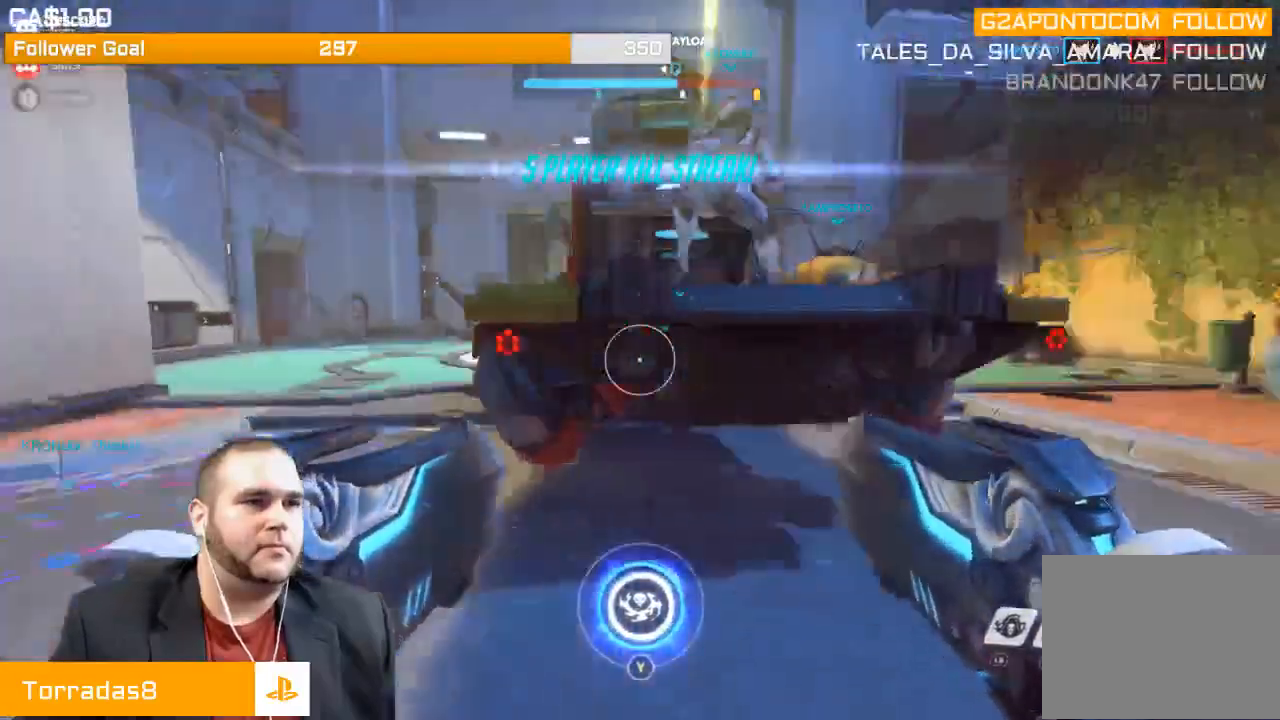
{"buttons": [], "left_stick": "up", "right_stick": "center", "events": [[100, "right_stick", "center"], [317, "left_stick", "up-left"], [433, "left_stick", "up"]]}
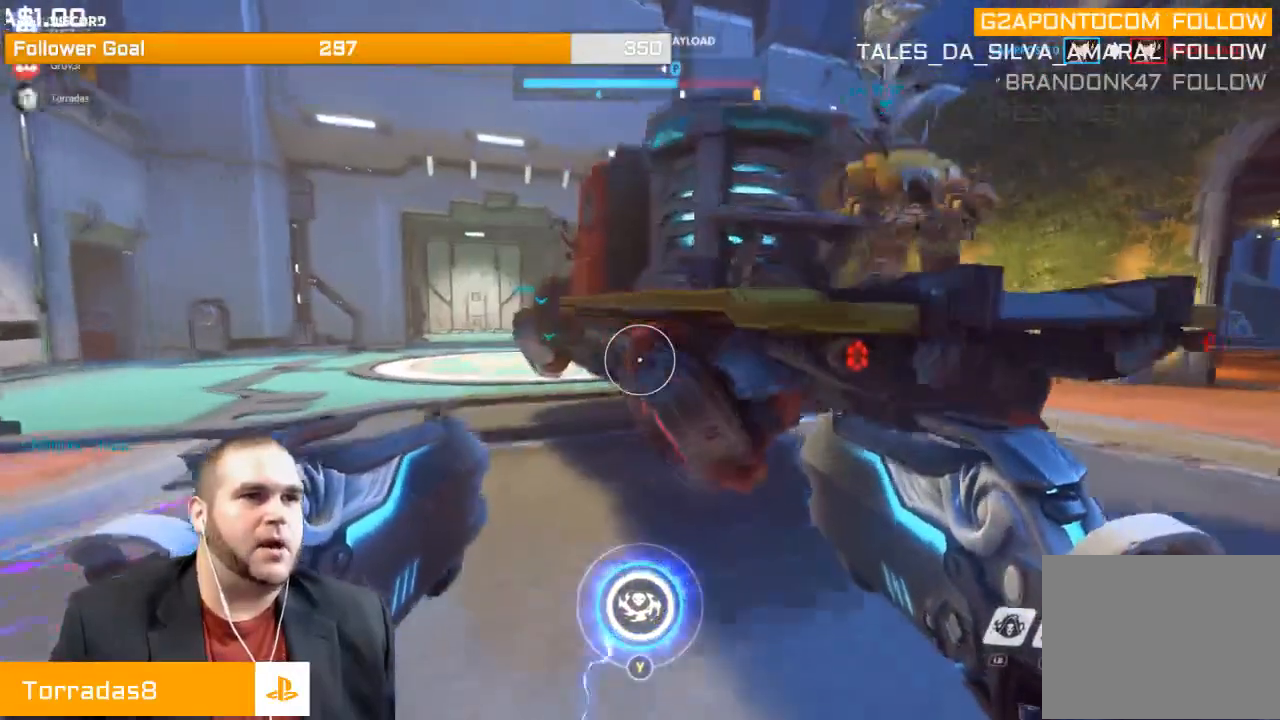
{"buttons": [], "left_stick": "up-right", "right_stick": "center", "events": [[117, "left_stick", "up-right"], [233, "CROSS", "down"], [500, "CROSS", "up"]]}
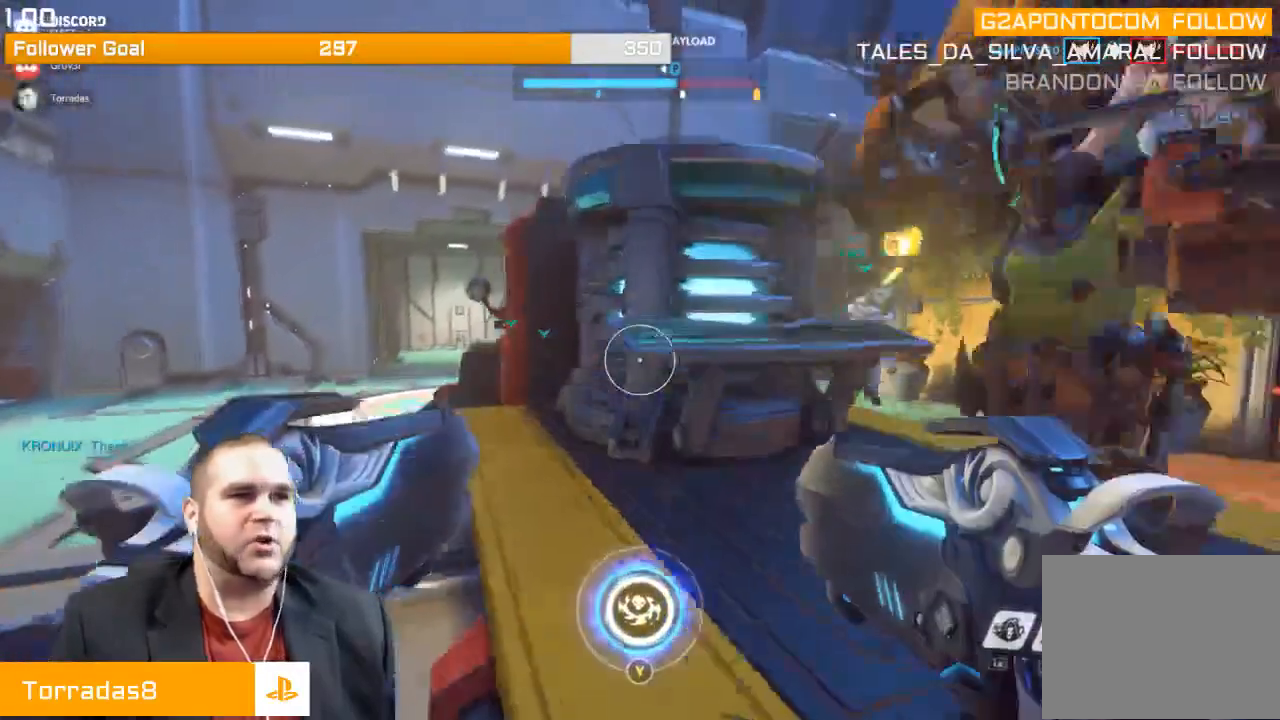
{"buttons": [], "left_stick": "up", "right_stick": "center", "events": [[150, "CROSS", "down"], [317, "left_stick", "up"], [483, "CROSS", "up"]]}
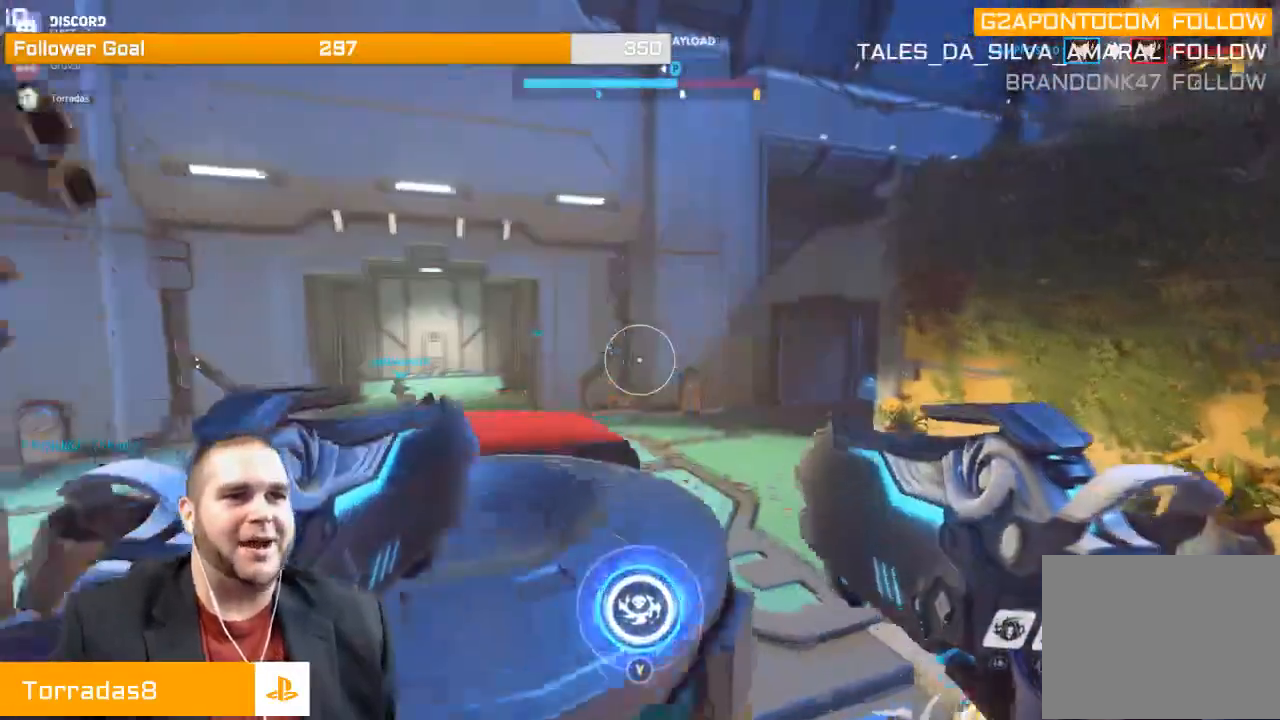
{"buttons": [], "left_stick": "up-left", "right_stick": "center", "events": [[33, "CROSS", "down"], [33, "left_stick", "up-left"], [150, "CROSS", "up"], [233, "CROSS", "down"], [500, "CROSS", "up"]]}
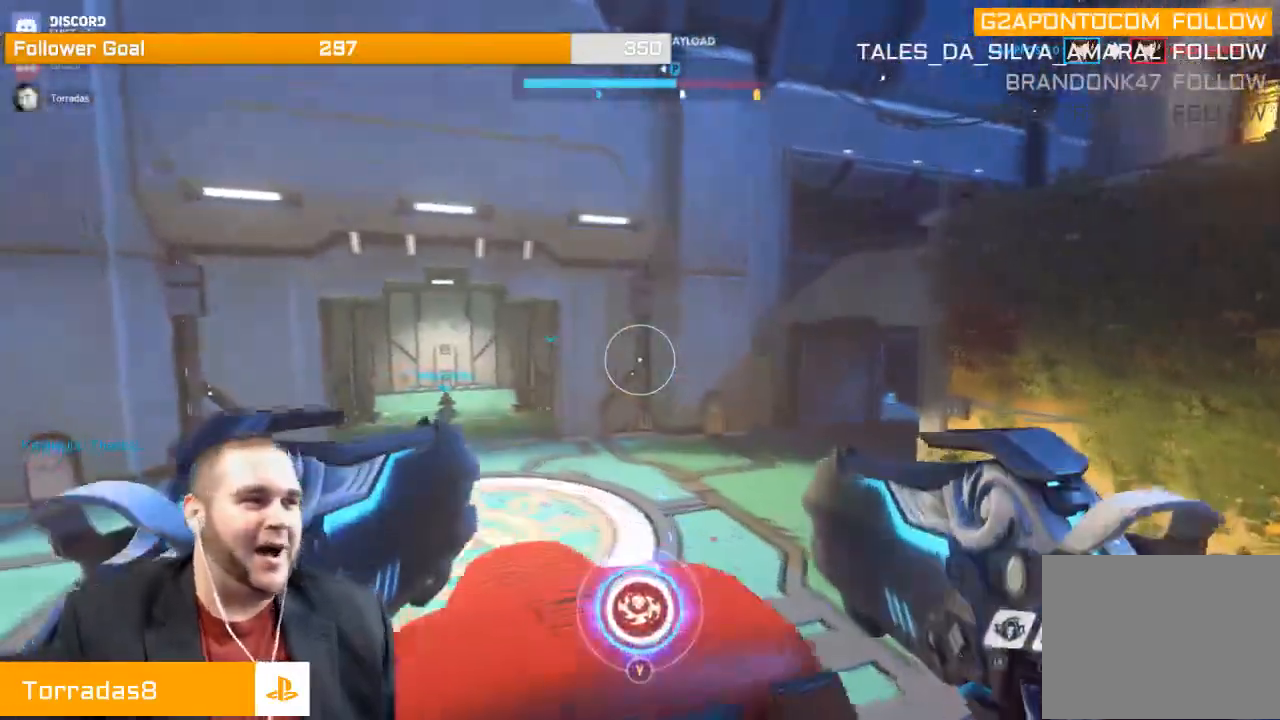
{"buttons": [], "left_stick": "down-right", "right_stick": "center", "events": [[67, "right_stick", "down-left"], [100, "left_stick", "up-right"], [167, "right_stick", "left"], [250, "left_stick", "down-right"], [483, "right_stick", "center"]]}
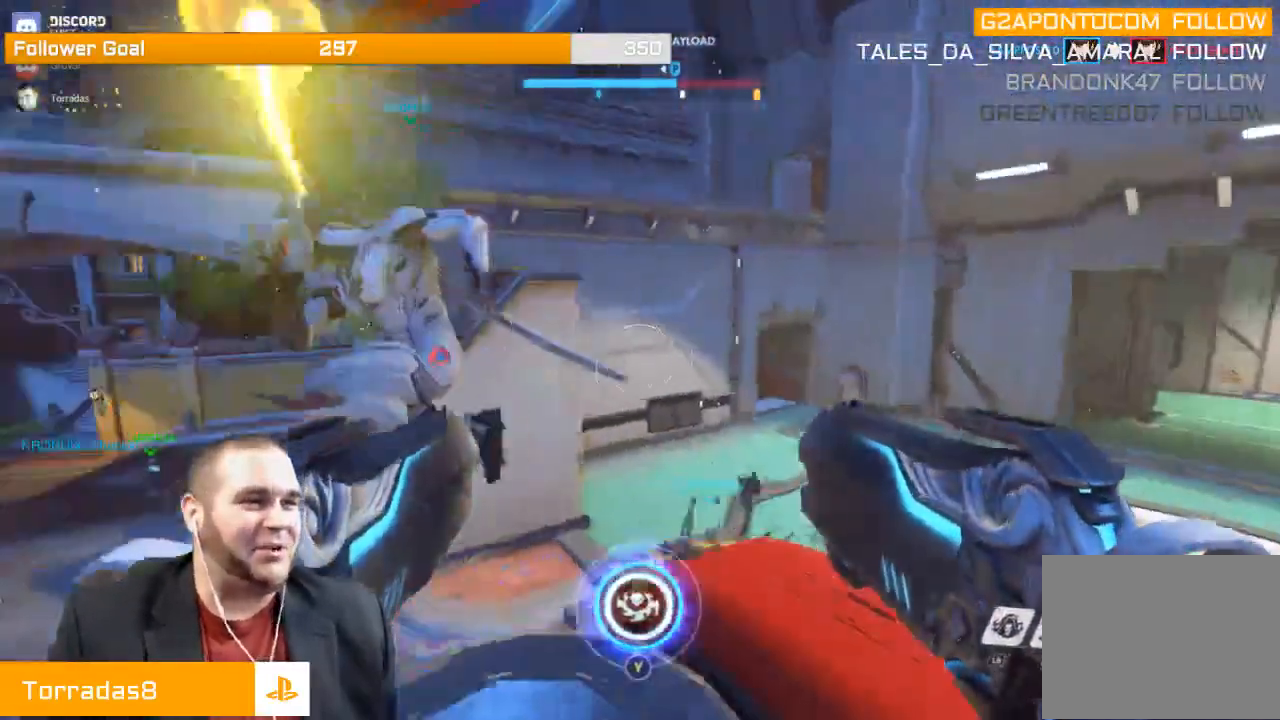
{"buttons": [], "left_stick": "right", "right_stick": "left", "events": [[33, "CROSS", "down"], [83, "left_stick", "up-right"], [150, "CROSS", "up"], [250, "right_stick", "left"], [383, "left_stick", "right"]]}
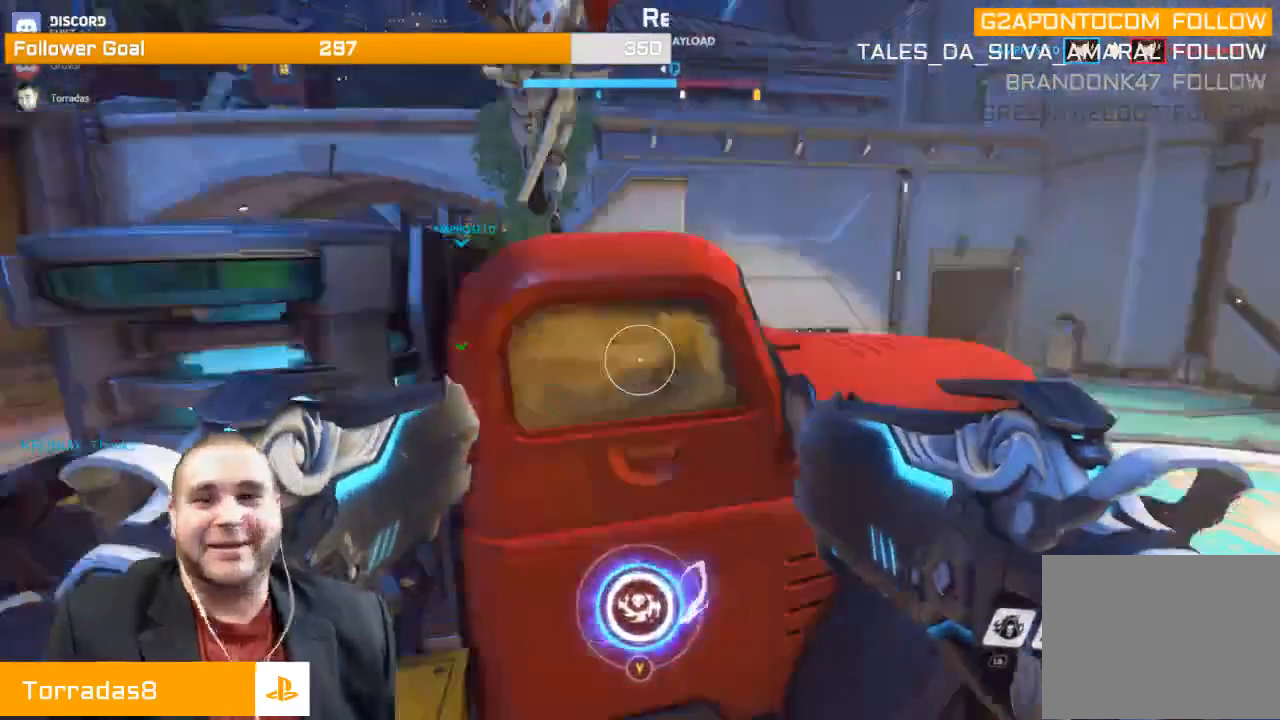
{"buttons": [], "left_stick": "right", "right_stick": "center", "events": [[50, "right_stick", "center"], [183, "SQUARE", "down"], [283, "SQUARE", "up"], [317, "SQUARE", "down"], [317, "left_stick", "down-right"], [433, "left_stick", "right"], [450, "SQUARE", "up"]]}
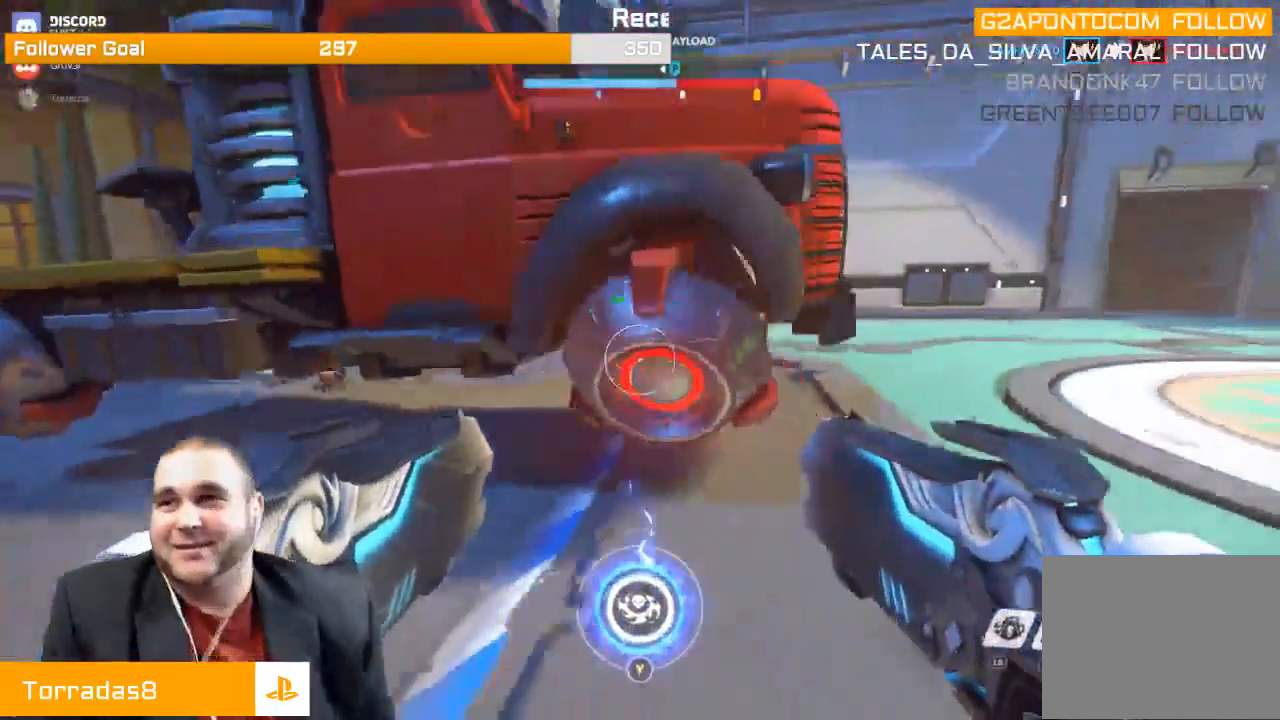
{"buttons": [], "left_stick": "right", "right_stick": "up-left", "events": [[183, "right_stick", "left"], [383, "right_stick", "up-left"]]}
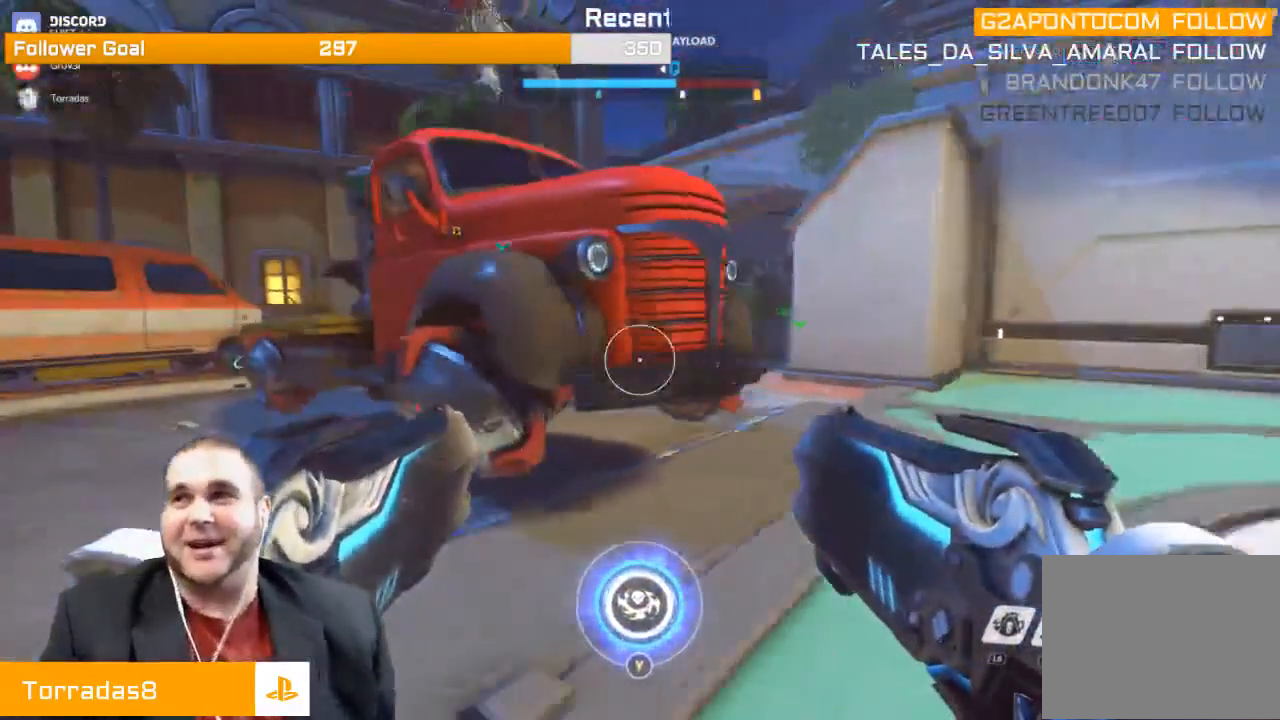
{"buttons": [], "left_stick": "right", "right_stick": "center", "events": [[17, "right_stick", "center"], [183, "right_stick", "left"], [383, "right_stick", "center"]]}
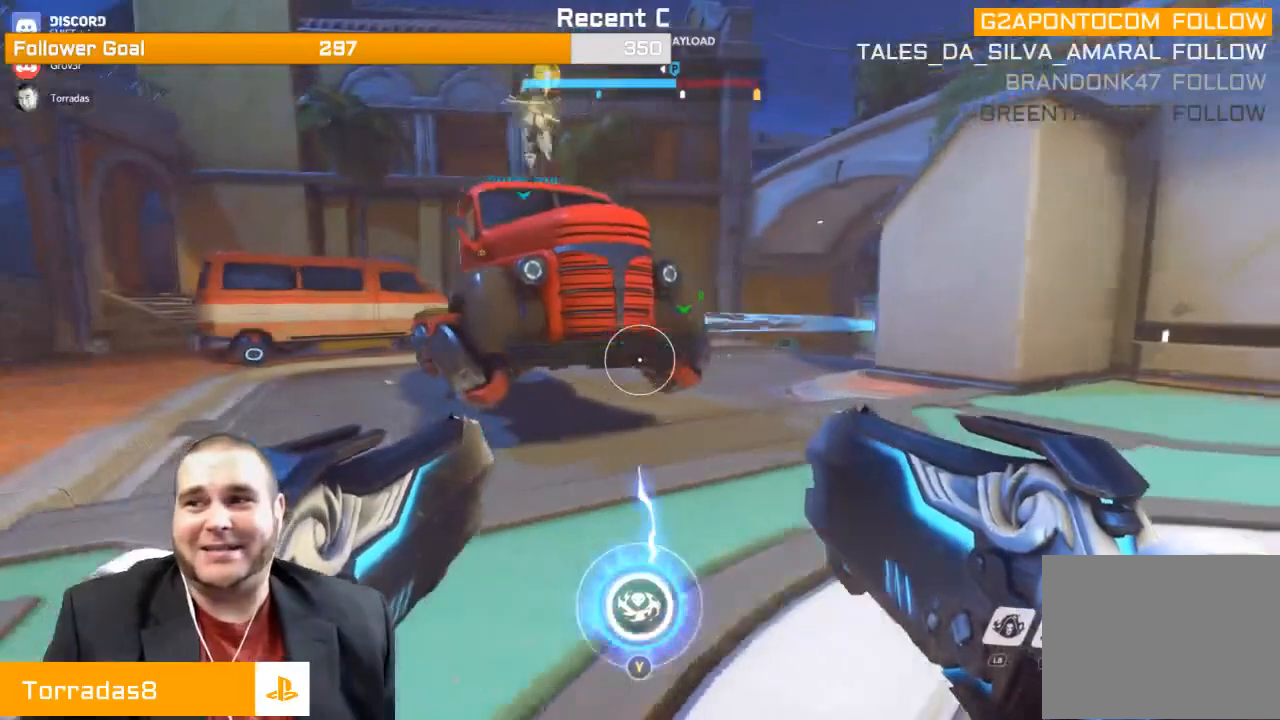
{"buttons": [], "left_stick": "up-right", "right_stick": "center", "events": [[67, "left_stick", "up-right"], [150, "right_stick", "left"], [283, "left_stick", "up"], [333, "right_stick", "center"], [450, "left_stick", "up-right"]]}
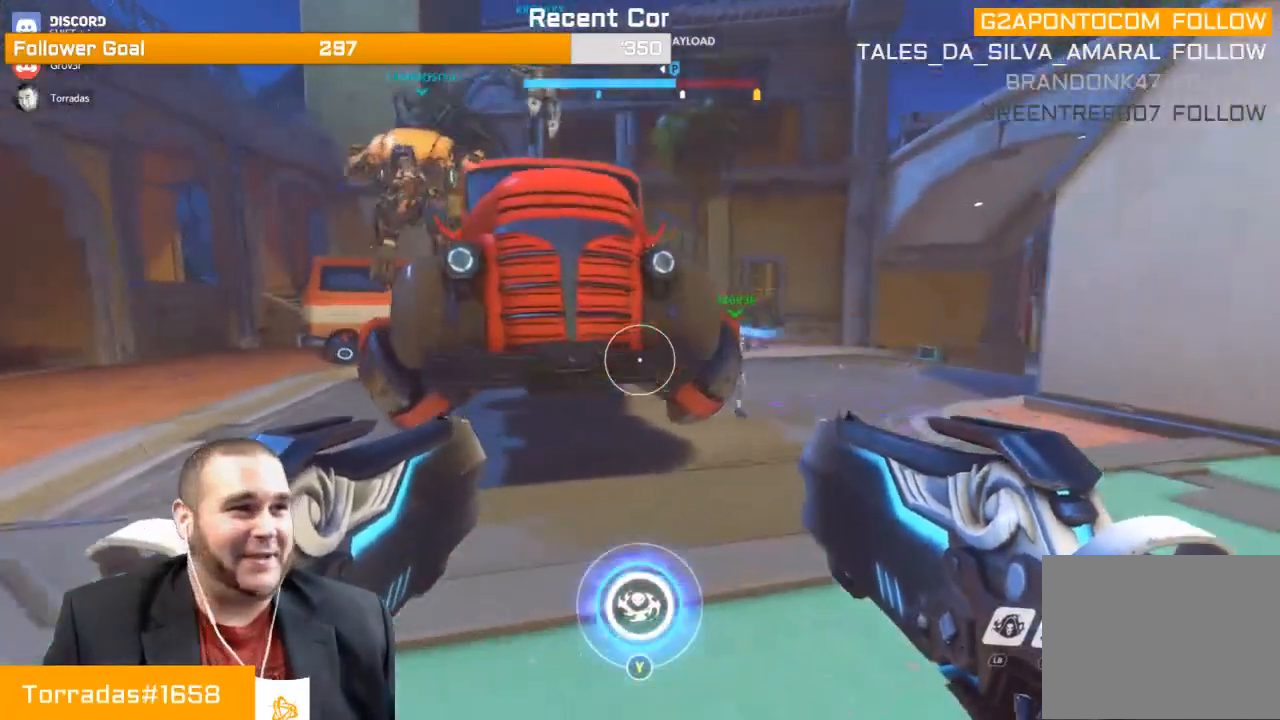
{"buttons": [], "left_stick": "down-right", "right_stick": "center", "events": [[67, "left_stick", "right"], [267, "left_stick", "down-right"], [267, "right_stick", "left"], [500, "right_stick", "center"]]}
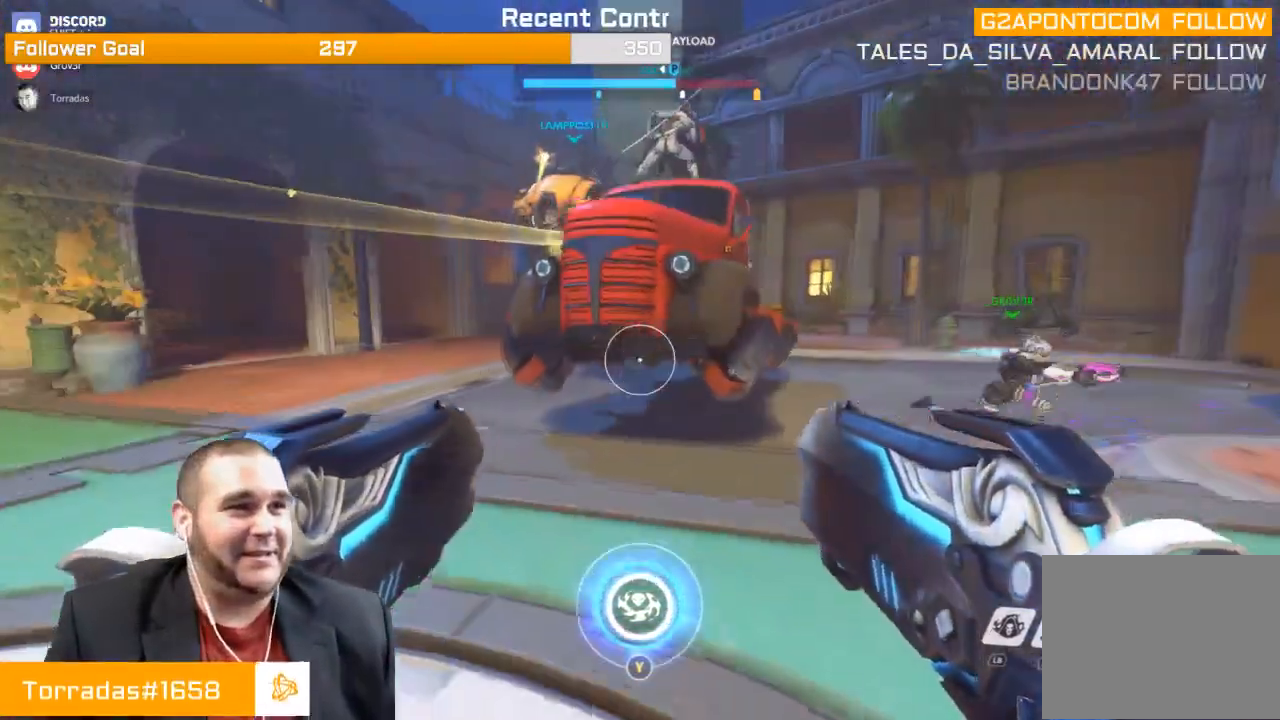
{"buttons": [], "left_stick": "left", "right_stick": "center", "events": [[50, "left_stick", "down-left"], [167, "left_stick", "left"]]}
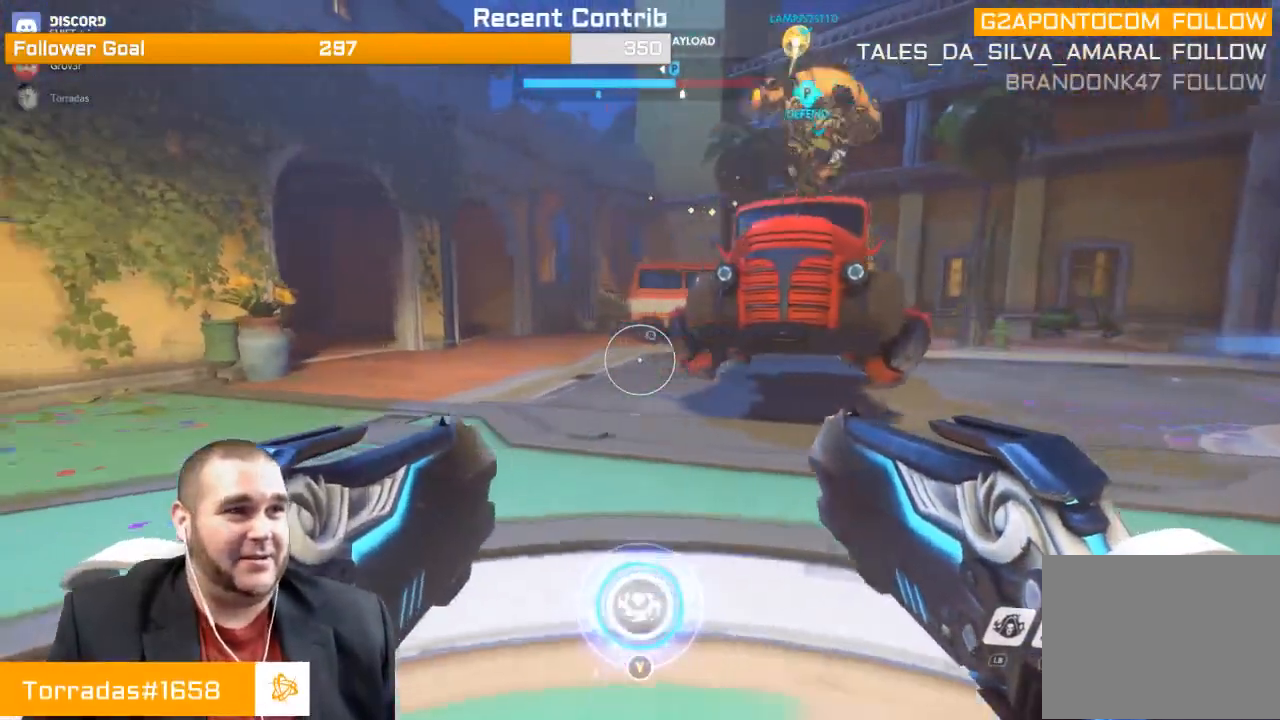
{"buttons": [], "left_stick": "up-left", "right_stick": "center", "events": [[100, "right_stick", "right"], [333, "left_stick", "up-left"], [500, "right_stick", "center"]]}
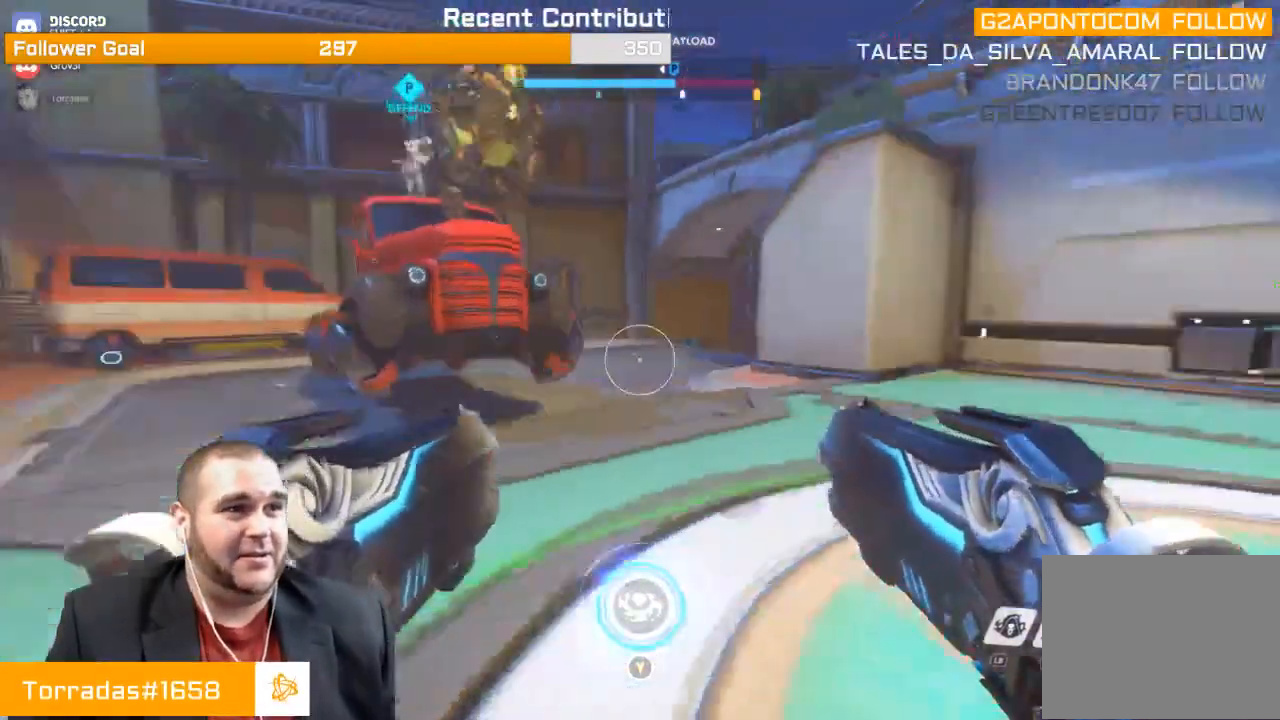
{"buttons": ["SQUARE"], "left_stick": "up", "right_stick": "right", "events": [[100, "left_stick", "up"], [233, "right_stick", "right"], [467, "SQUARE", "down"]]}
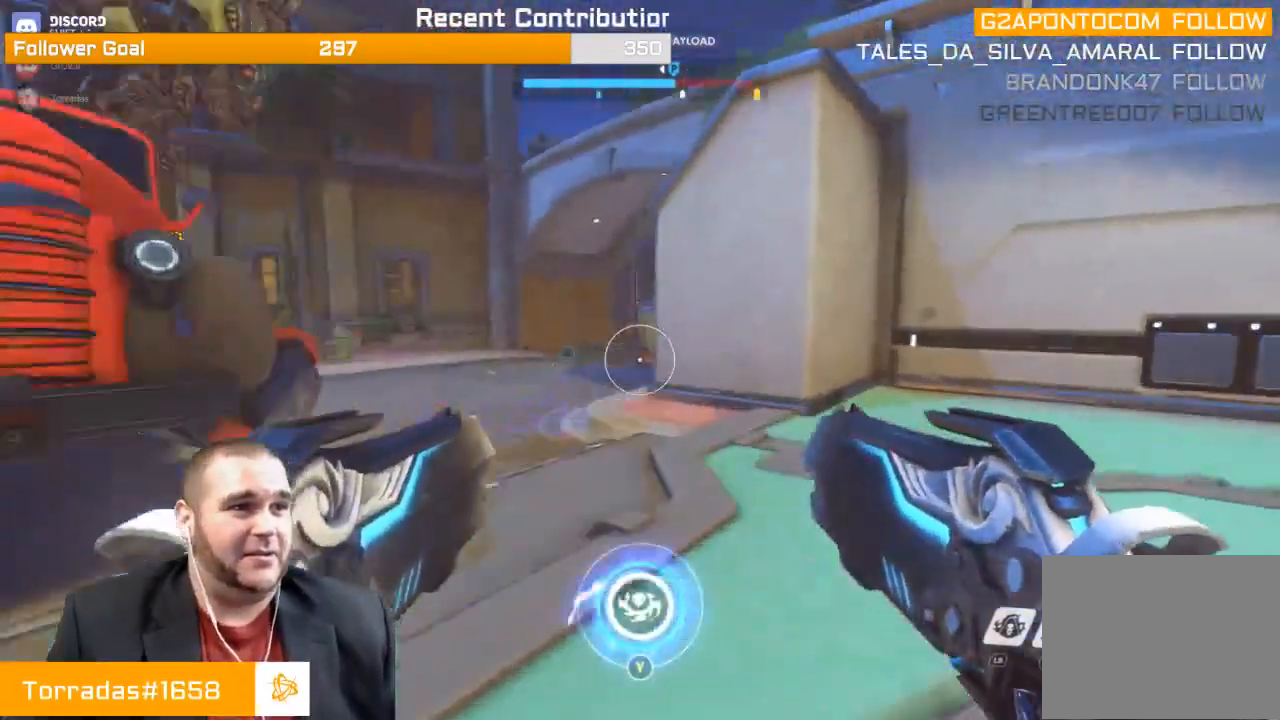
{"buttons": [], "left_stick": "down", "right_stick": "down-right", "events": [[17, "right_stick", "center"], [83, "SQUARE", "up"], [250, "left_stick", "up-left"], [417, "left_stick", "center"], [417, "right_stick", "right"], [467, "left_stick", "down"], [467, "right_stick", "down-right"]]}
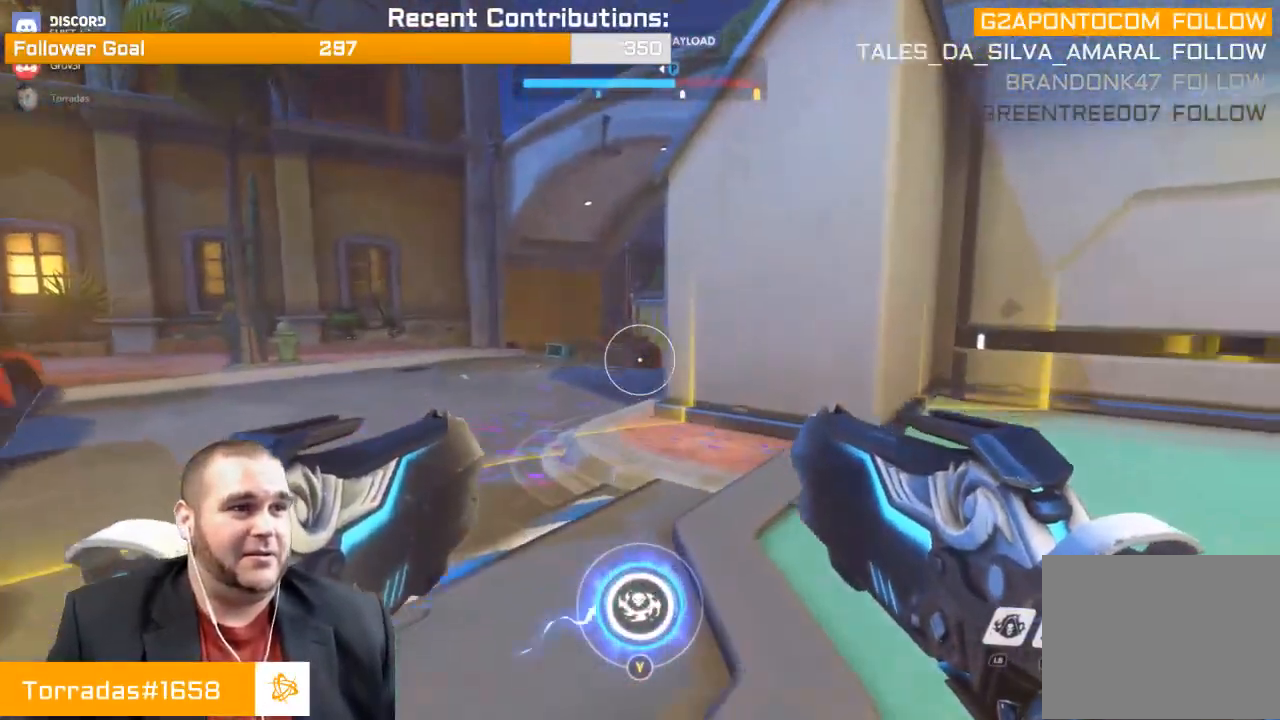
{"buttons": ["R2"], "left_stick": "down", "right_stick": "center", "events": [[33, "R2", "down"], [117, "right_stick", "center"], [133, "R1", "down"], [267, "right_stick", "up"], [417, "right_stick", "center"], [433, "R1", "up"]]}
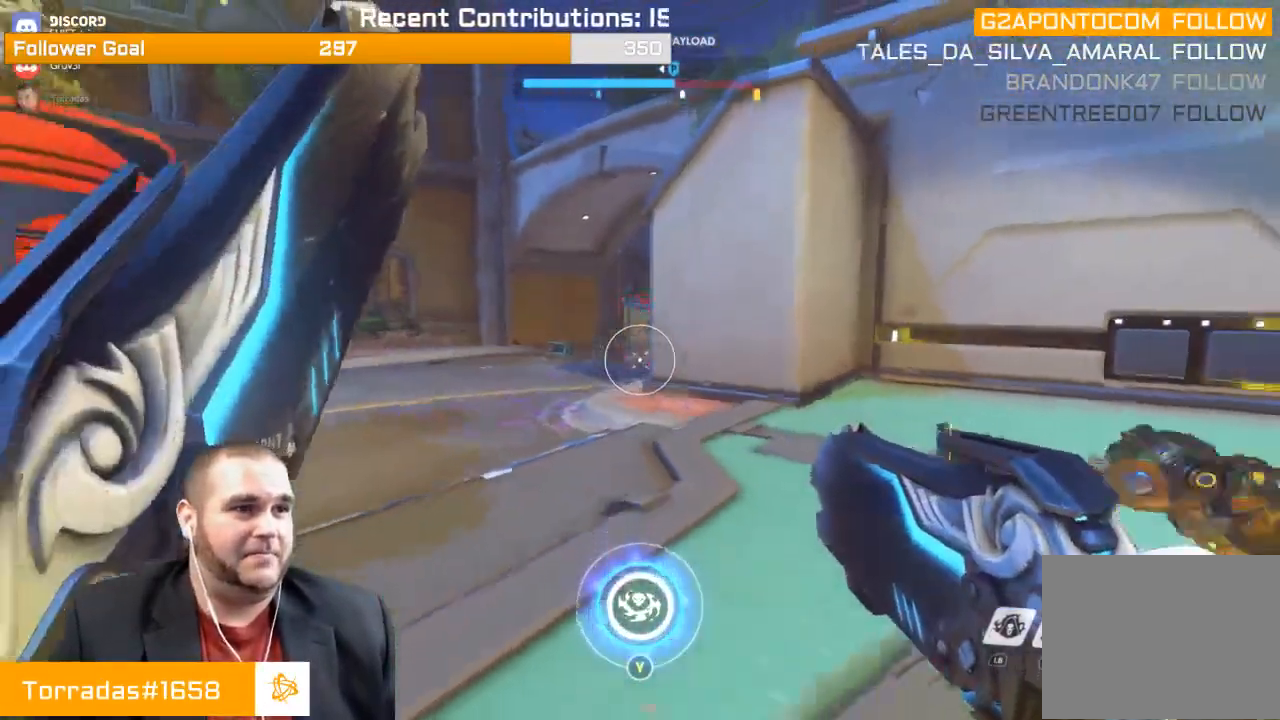
{"buttons": [], "left_stick": "up-left", "right_stick": "center", "events": [[33, "right_stick", "up"], [250, "right_stick", "center"], [300, "left_stick", "left"], [383, "R2", "up"], [400, "left_stick", "up-left"]]}
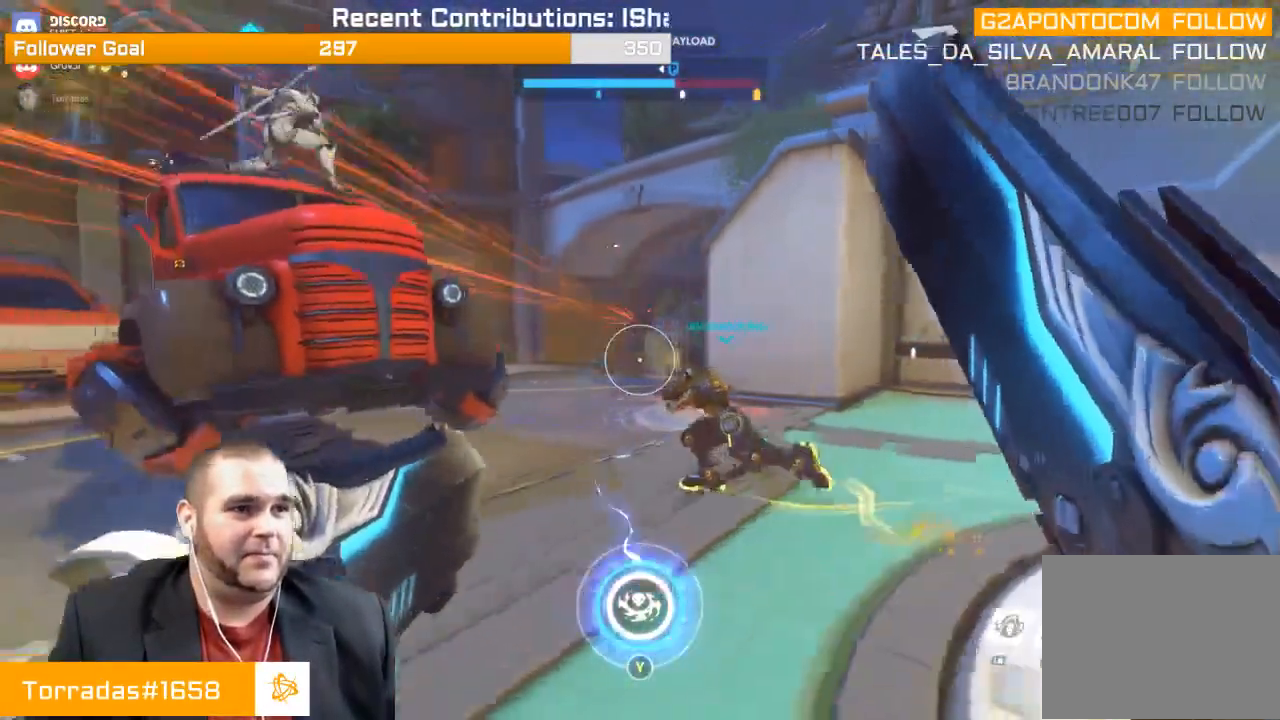
{"buttons": ["SQUARE"], "left_stick": "up-left", "right_stick": "center", "events": [[400, "SQUARE", "down"]]}
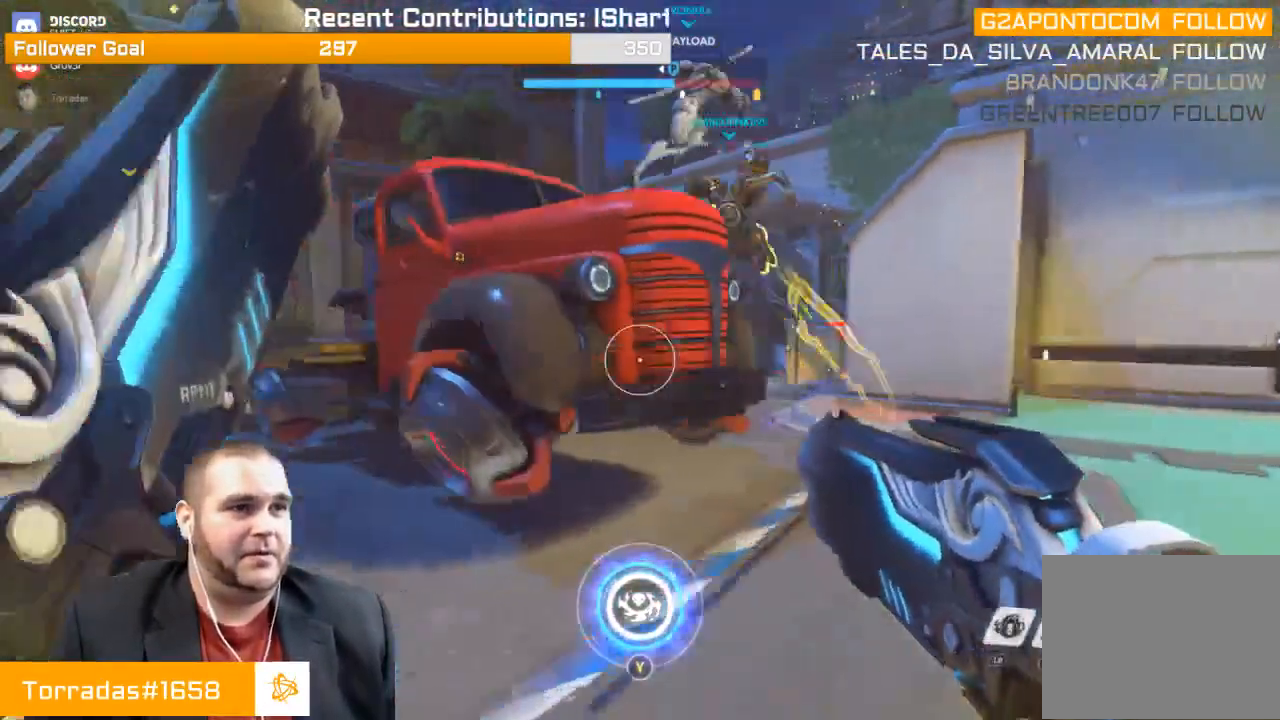
{"buttons": [], "left_stick": "up-left", "right_stick": "center", "events": [[17, "SQUARE", "up"]]}
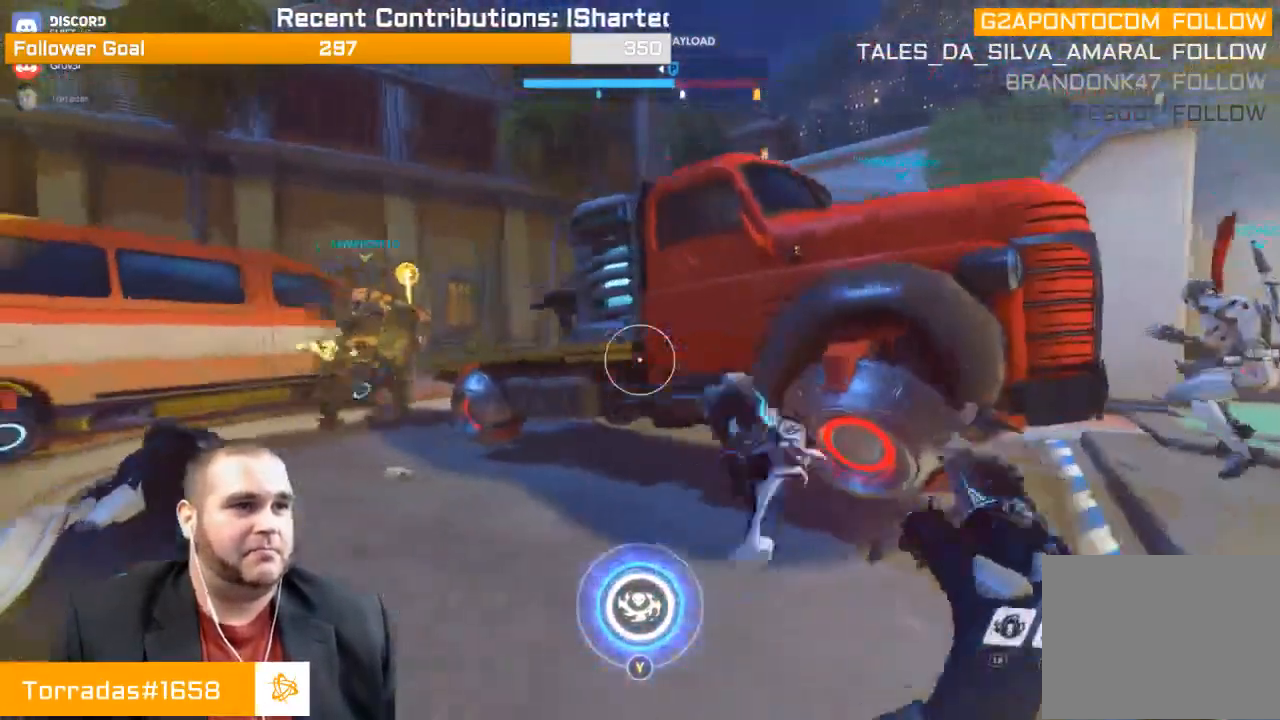
{"buttons": [], "left_stick": "up-left", "right_stick": "right", "events": [[117, "right_stick", "right"]]}
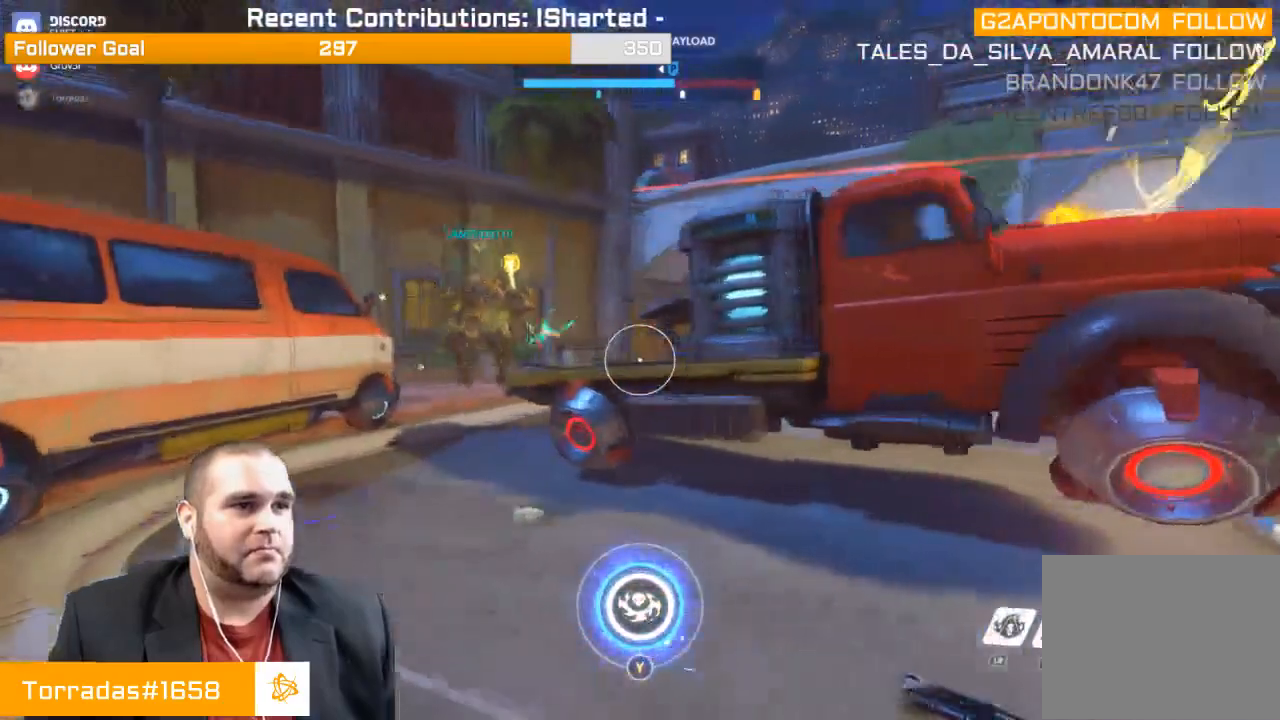
{"buttons": [], "left_stick": "up-left", "right_stick": "right", "events": []}
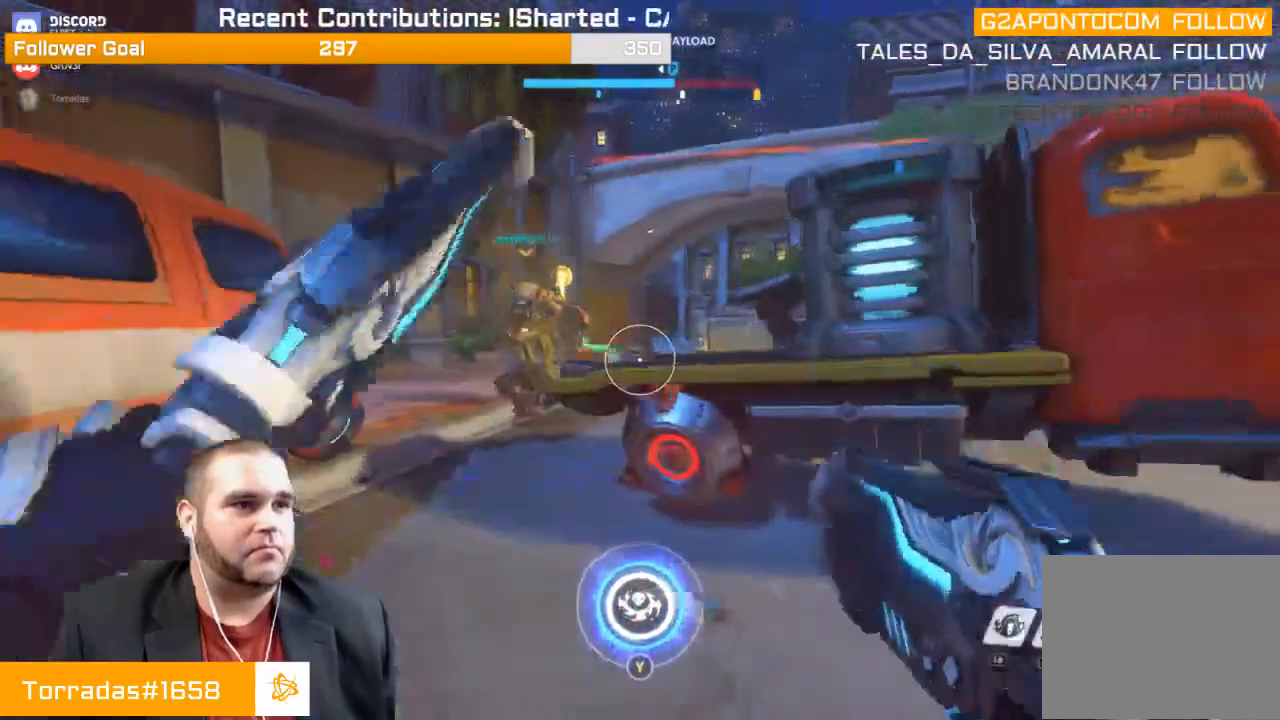
{"buttons": [], "left_stick": "right", "right_stick": "up", "events": [[150, "left_stick", "up"], [400, "left_stick", "right"], [417, "right_stick", "up"]]}
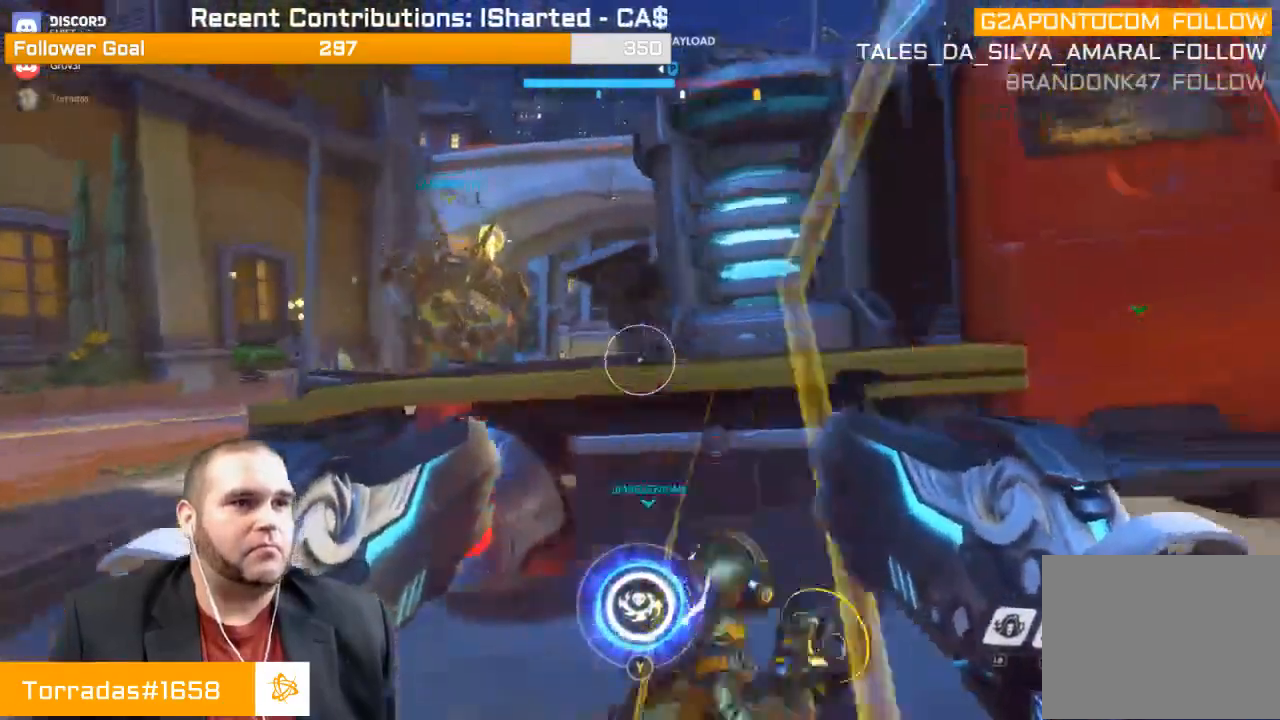
{"buttons": [], "left_stick": "right", "right_stick": "center", "events": [[250, "right_stick", "center"]]}
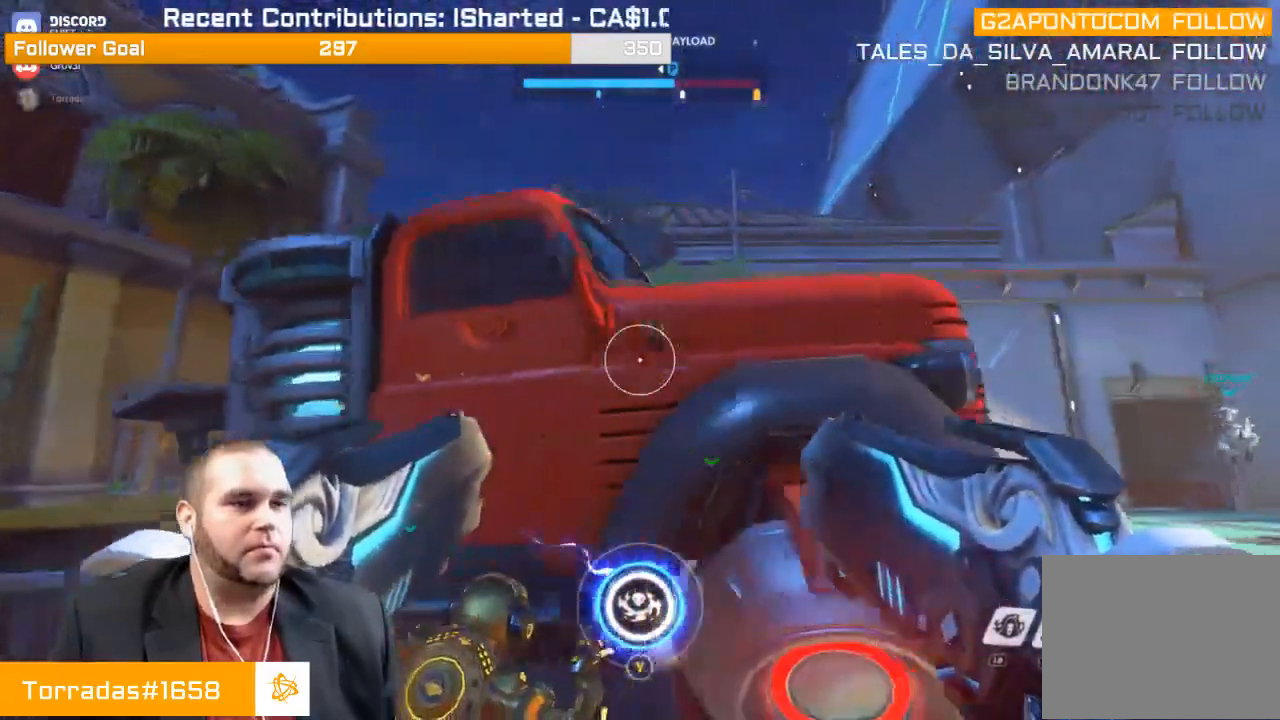
{"buttons": [], "left_stick": "up-right", "right_stick": "left", "events": [[183, "right_stick", "down-left"], [217, "left_stick", "up-right"], [333, "right_stick", "center"], [483, "right_stick", "left"]]}
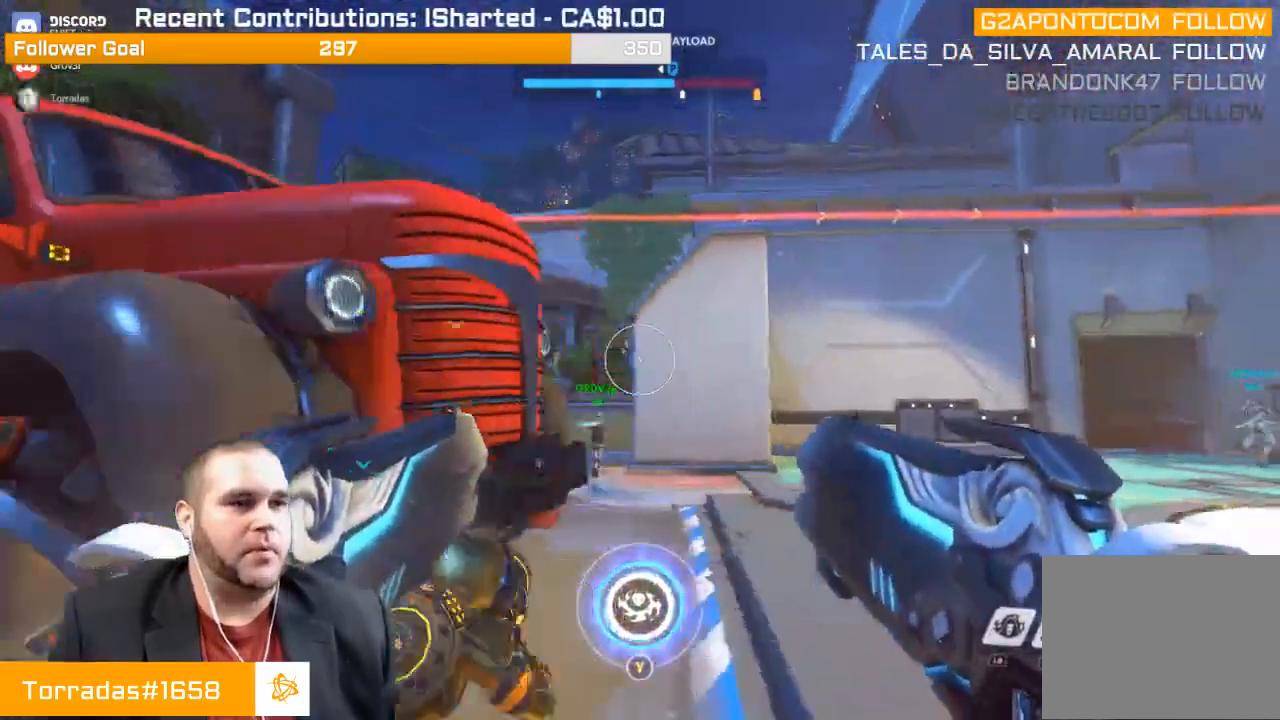
{"buttons": [], "left_stick": "up", "right_stick": "down", "events": [[217, "right_stick", "center"], [300, "left_stick", "up"], [450, "right_stick", "down"]]}
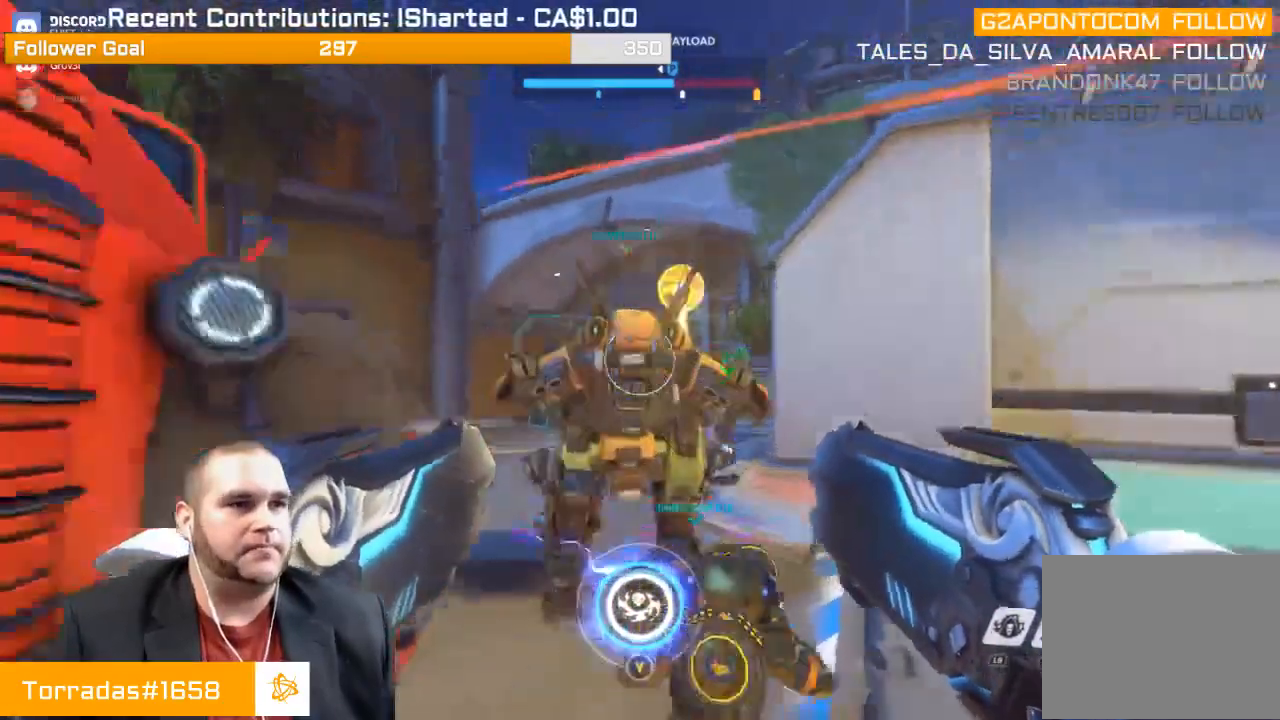
{"buttons": [], "left_stick": "down", "right_stick": "center", "events": [[100, "right_stick", "center"], [200, "left_stick", "down-right"], [483, "left_stick", "down"]]}
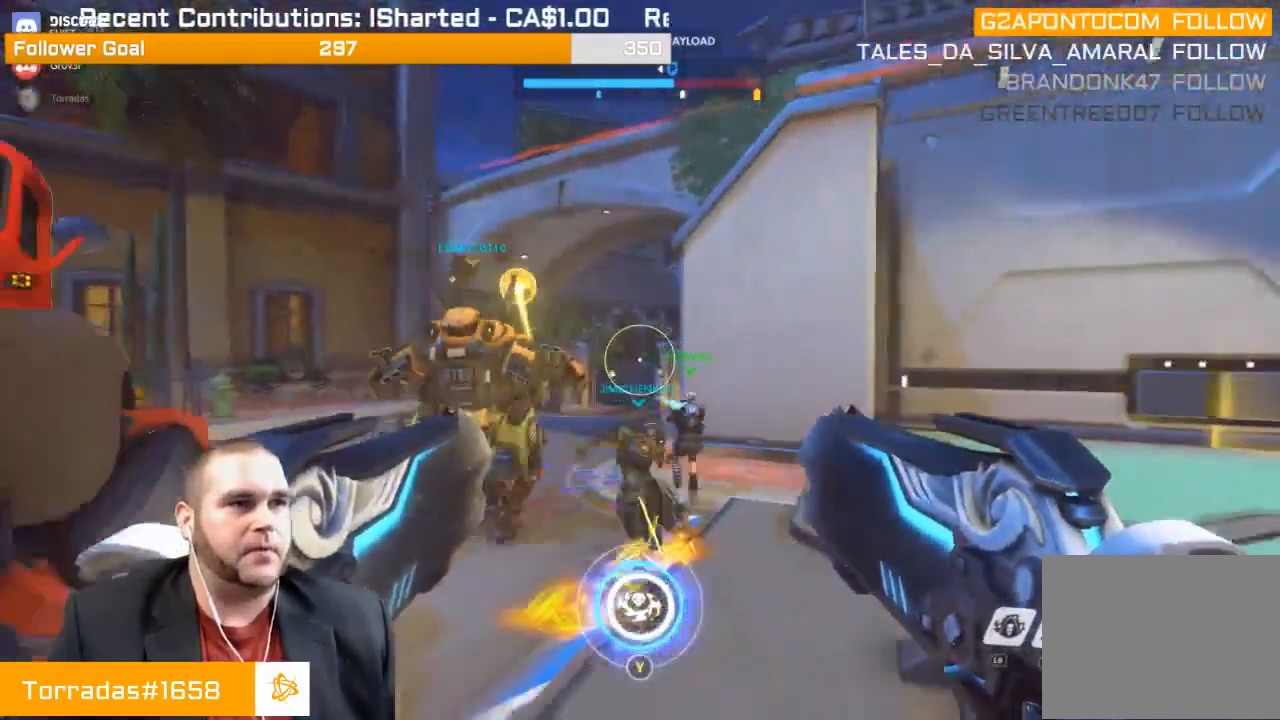
{"buttons": [], "left_stick": "down", "right_stick": "right", "events": [[83, "left_stick", "down-left"], [200, "right_stick", "right"], [467, "left_stick", "down"]]}